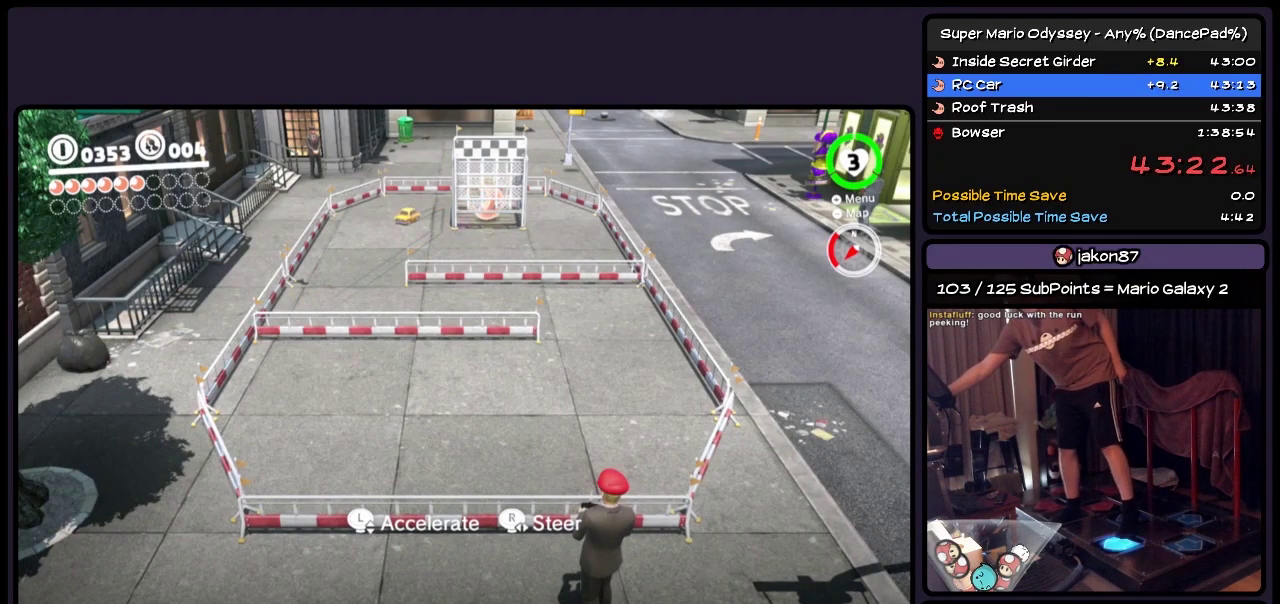
Gameplay with a controller (Nintendo layout); each line is a JSON object with the inputs held at the frame after it. "events" lists button and stick changes between this image and that frame as [ms after this image, input, new state], when the widget could be followed in between. Not read: L1 L3 R3.
{"buttons": ["DPAD_DOWN", "START"], "events": [[150, "DPAD_UP", "up"], [400, "DPAD_DOWN", "down"]]}
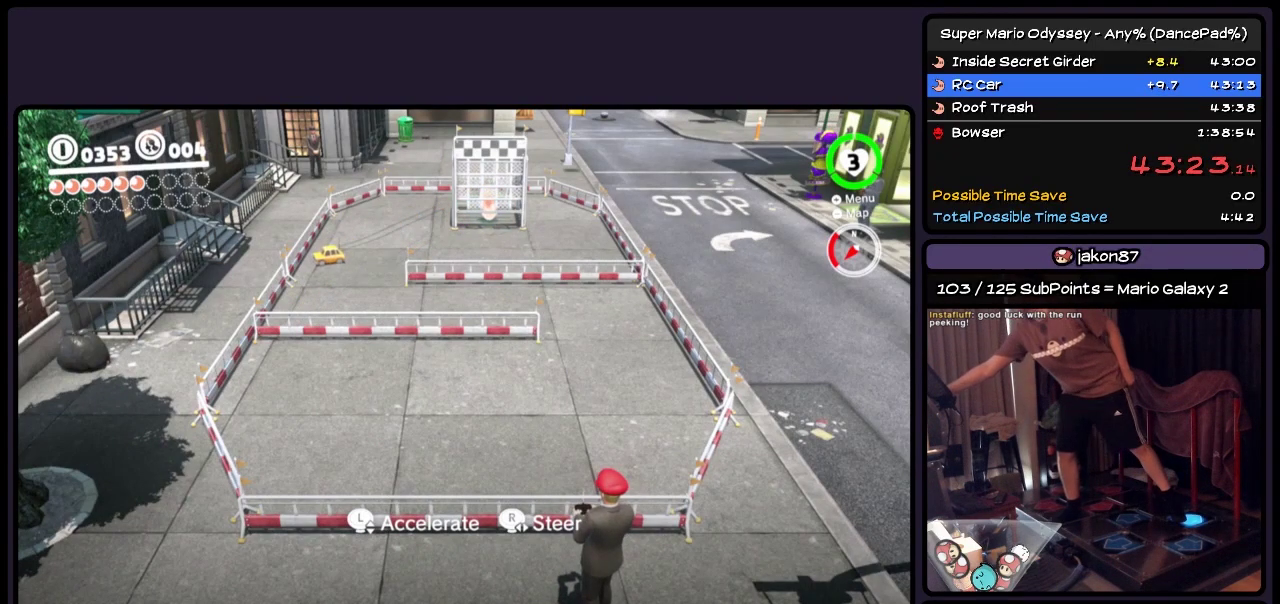
{"buttons": ["START"], "events": [[233, "DPAD_DOWN", "up"]]}
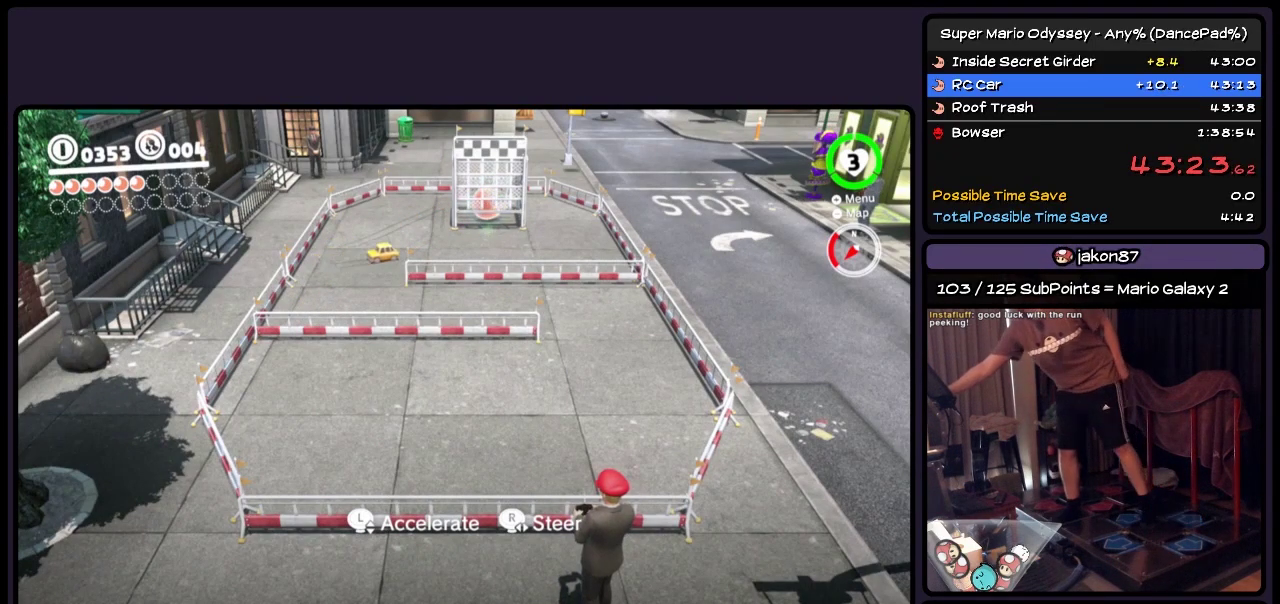
{"buttons": ["START"], "events": []}
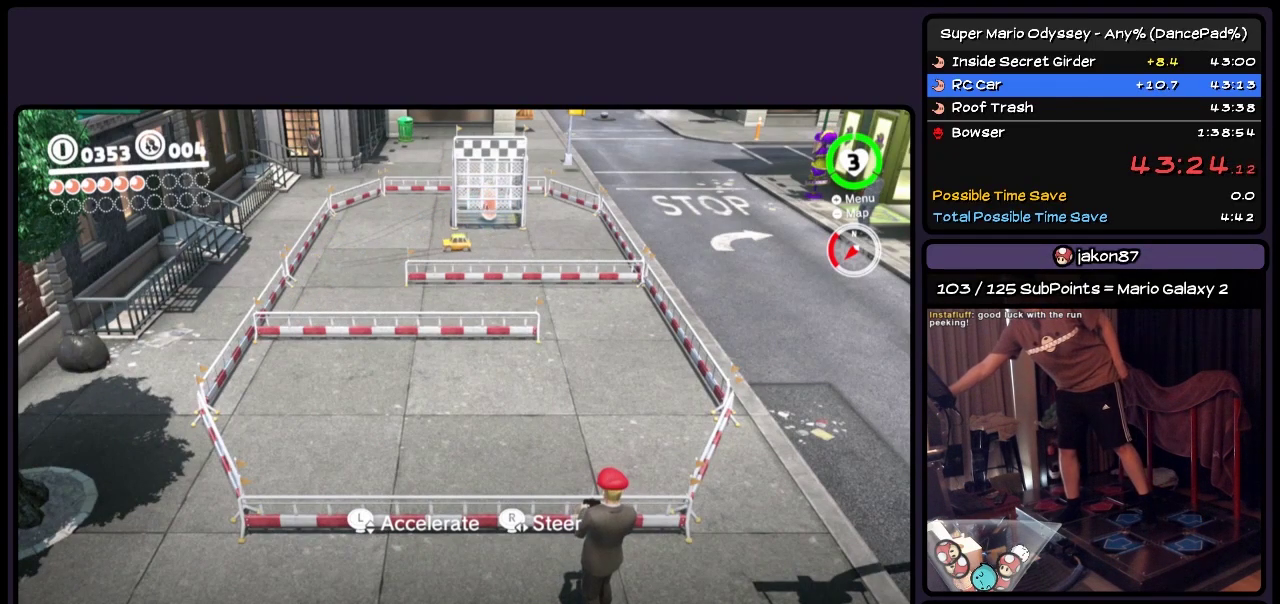
{"buttons": ["DPAD_DOWN", "START"], "events": [[450, "DPAD_DOWN", "down"]]}
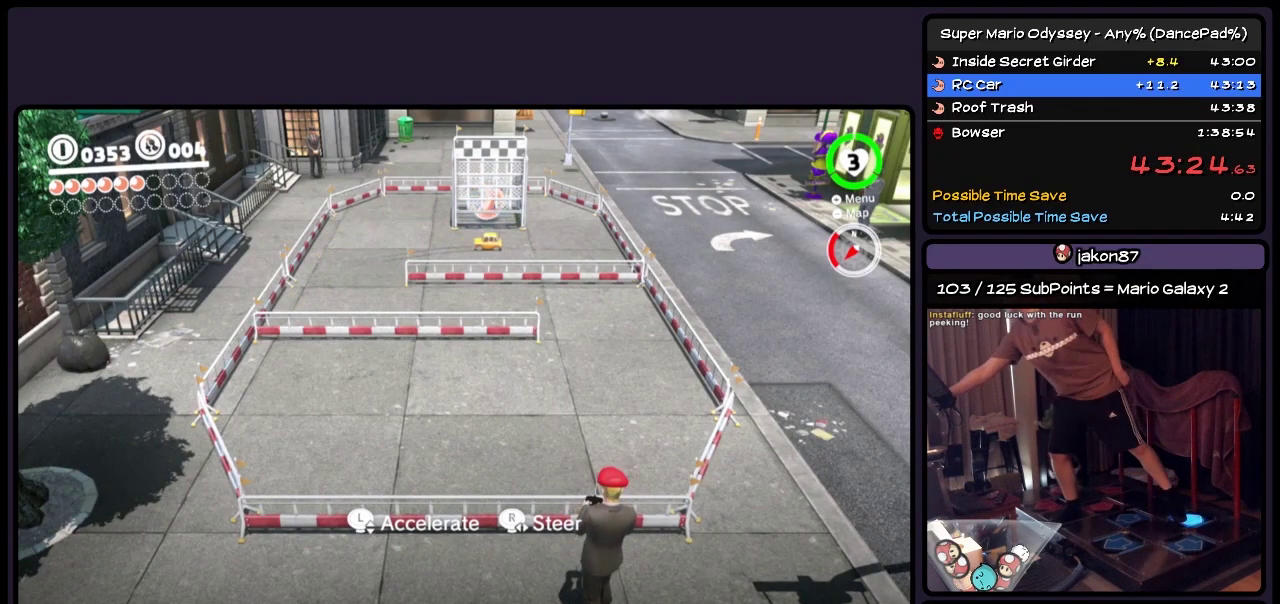
{"buttons": ["START"], "events": [[483, "DPAD_DOWN", "up"]]}
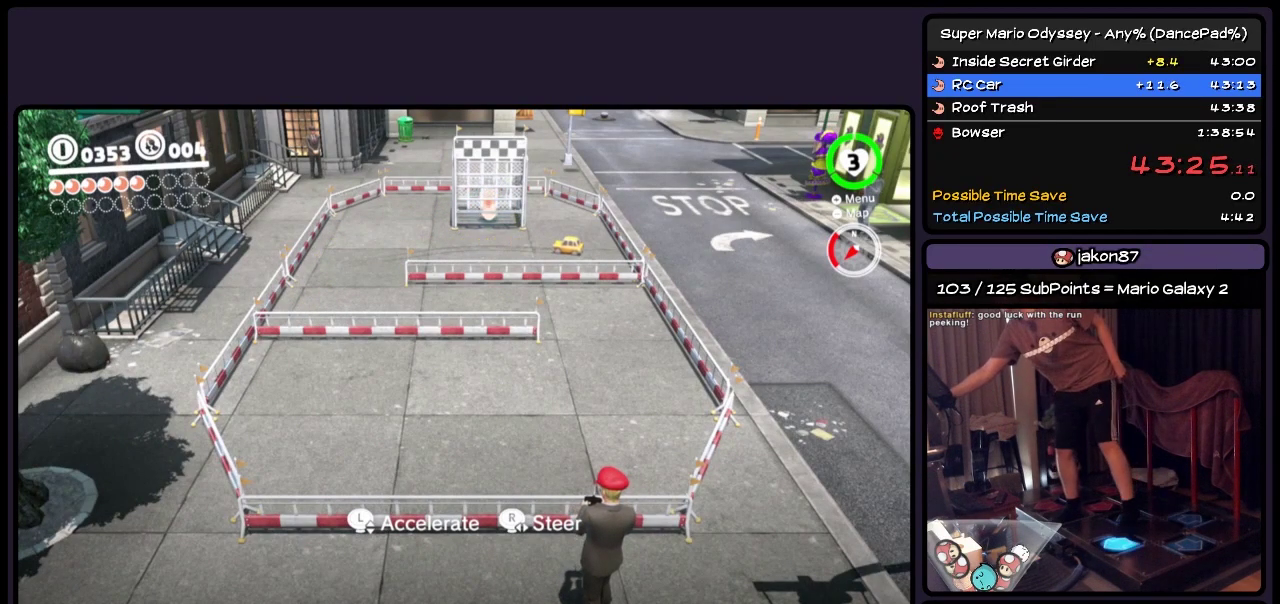
{"buttons": ["START"], "events": [[33, "DPAD_UP", "down"], [400, "DPAD_UP", "up"]]}
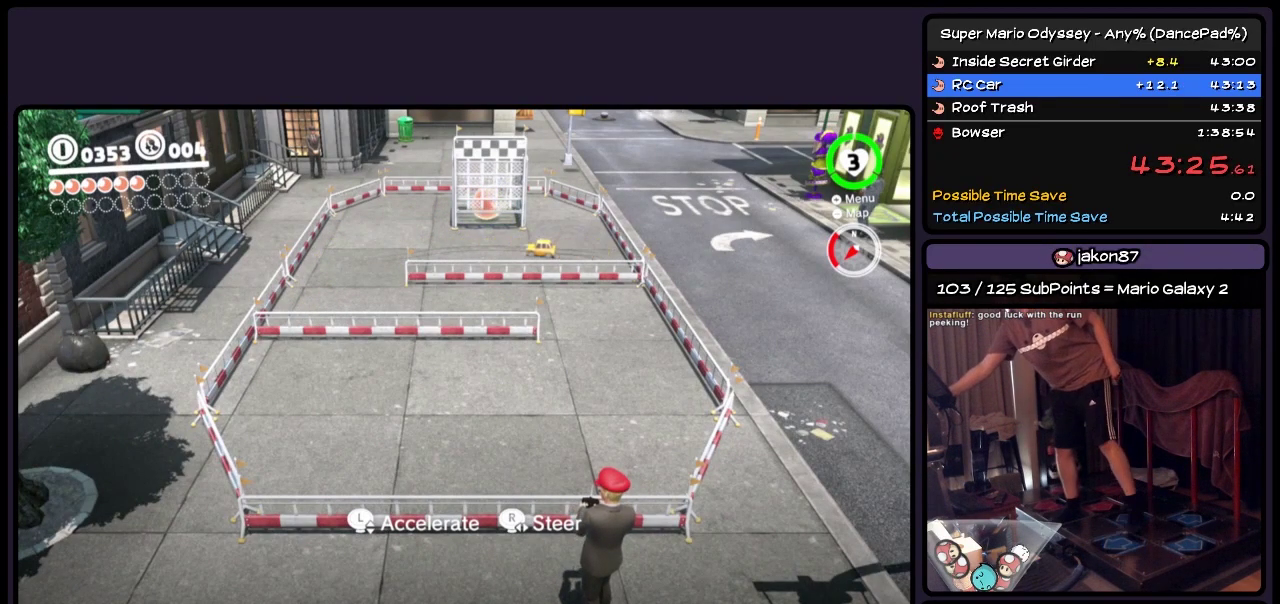
{"buttons": ["START"], "events": []}
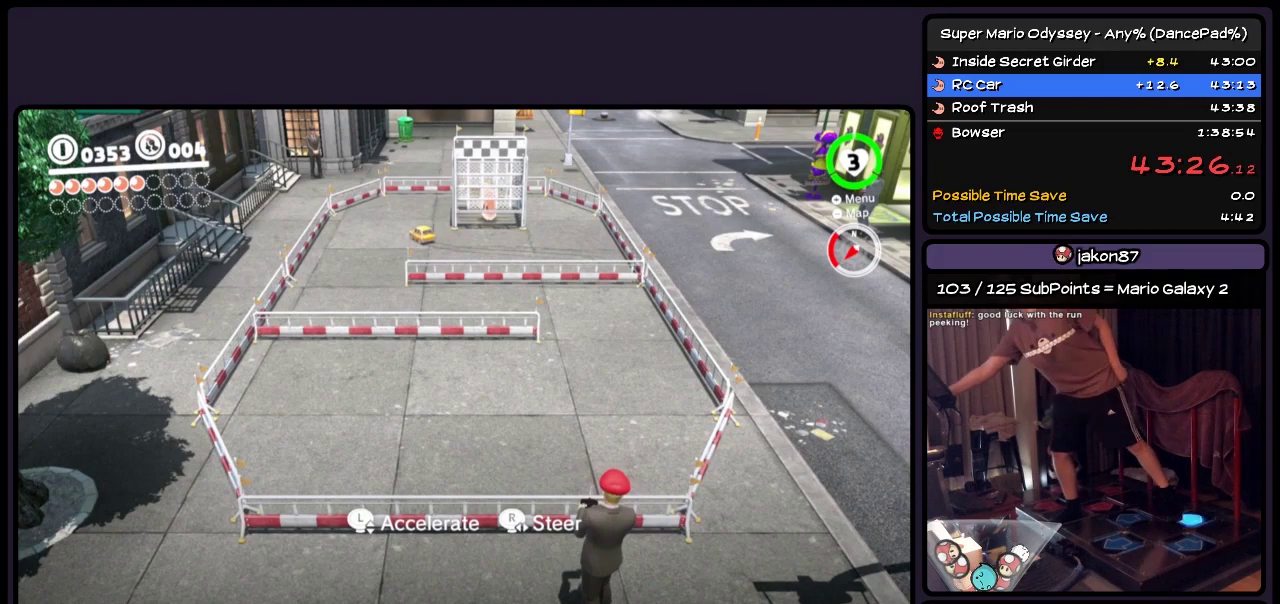
{"buttons": ["START"], "events": [[33, "DPAD_DOWN", "down"], [400, "DPAD_DOWN", "up"]]}
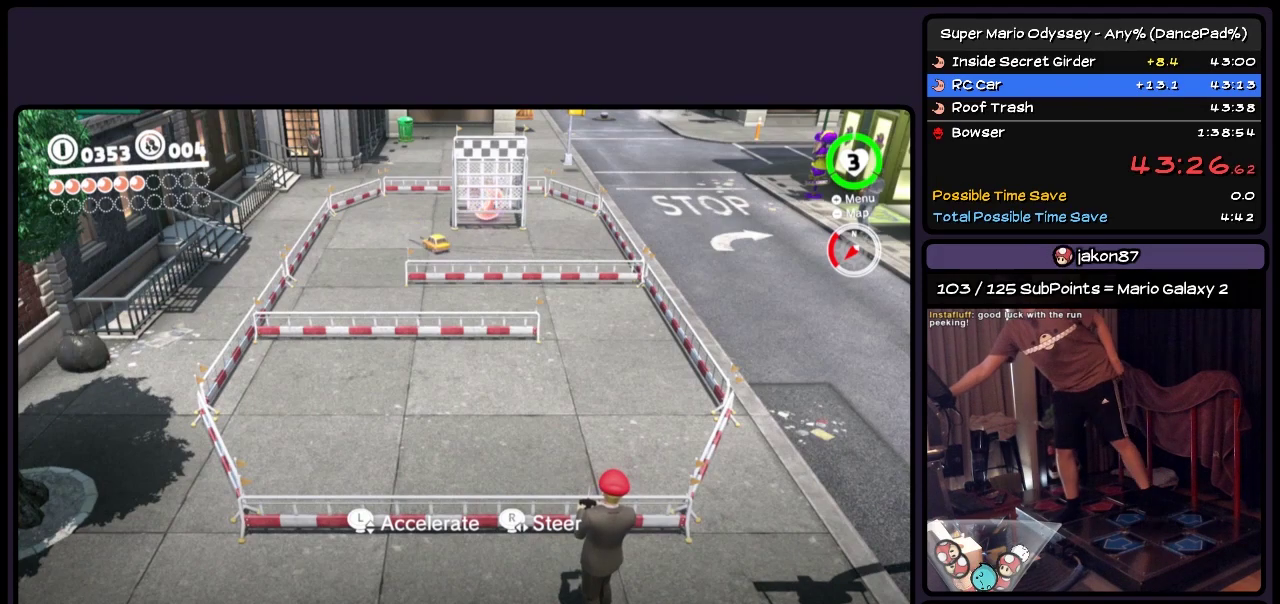
{"buttons": ["START"], "events": []}
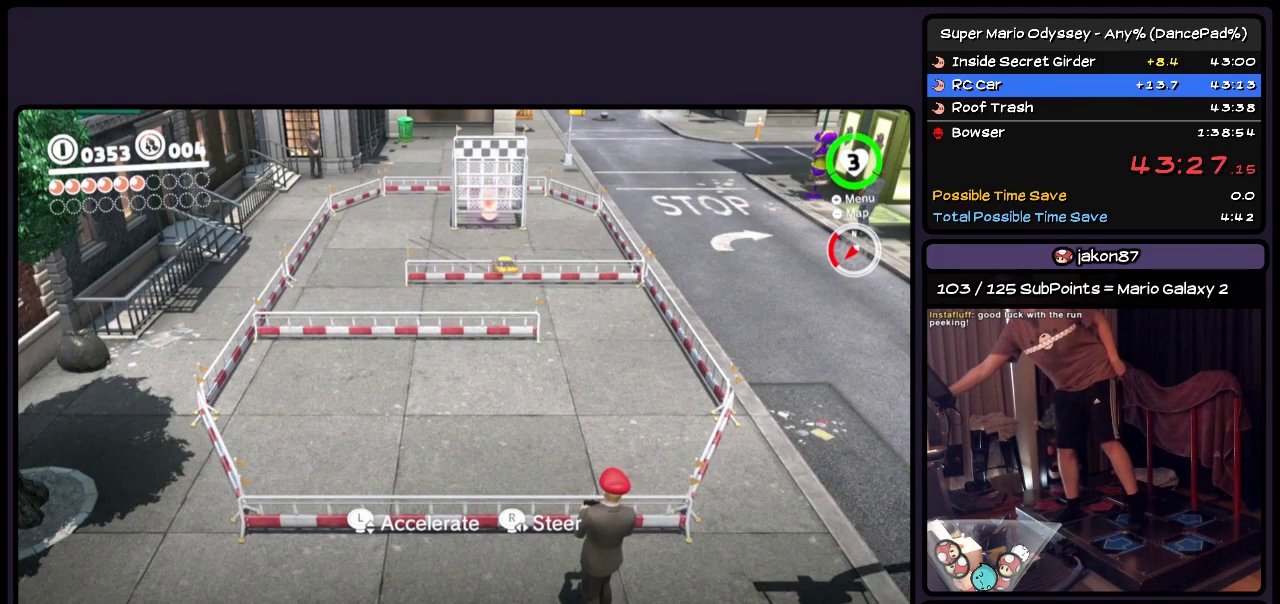
{"buttons": ["DPAD_UP", "START"], "events": [[150, "DPAD_UP", "down"]]}
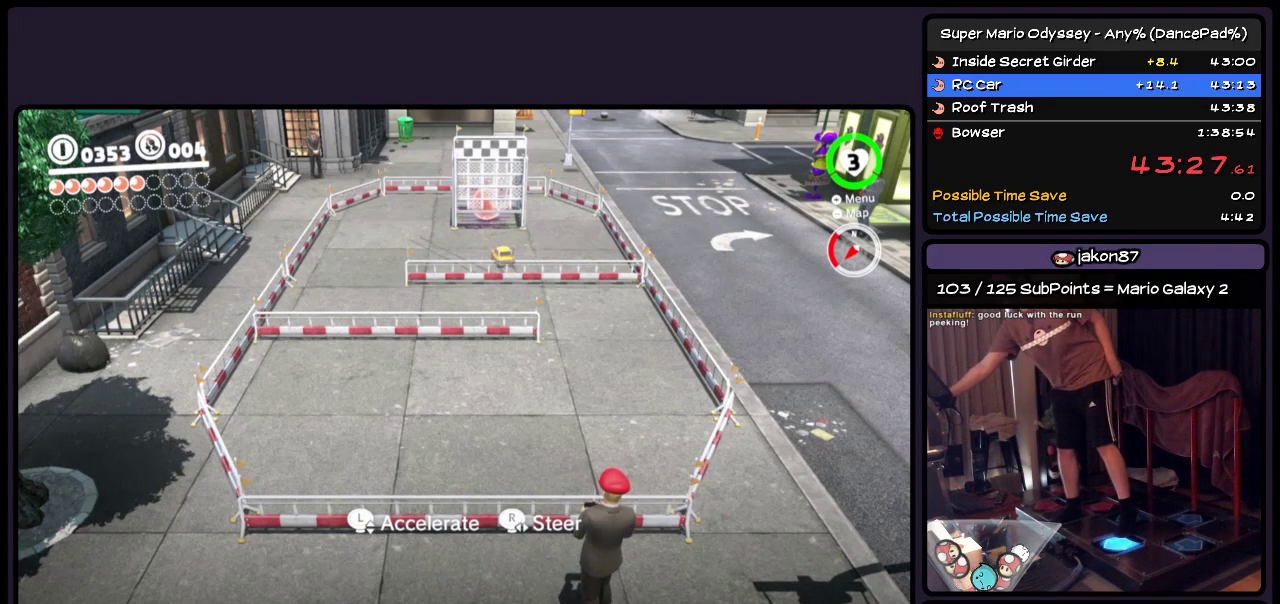
{"buttons": ["START"], "events": [[450, "DPAD_UP", "up"]]}
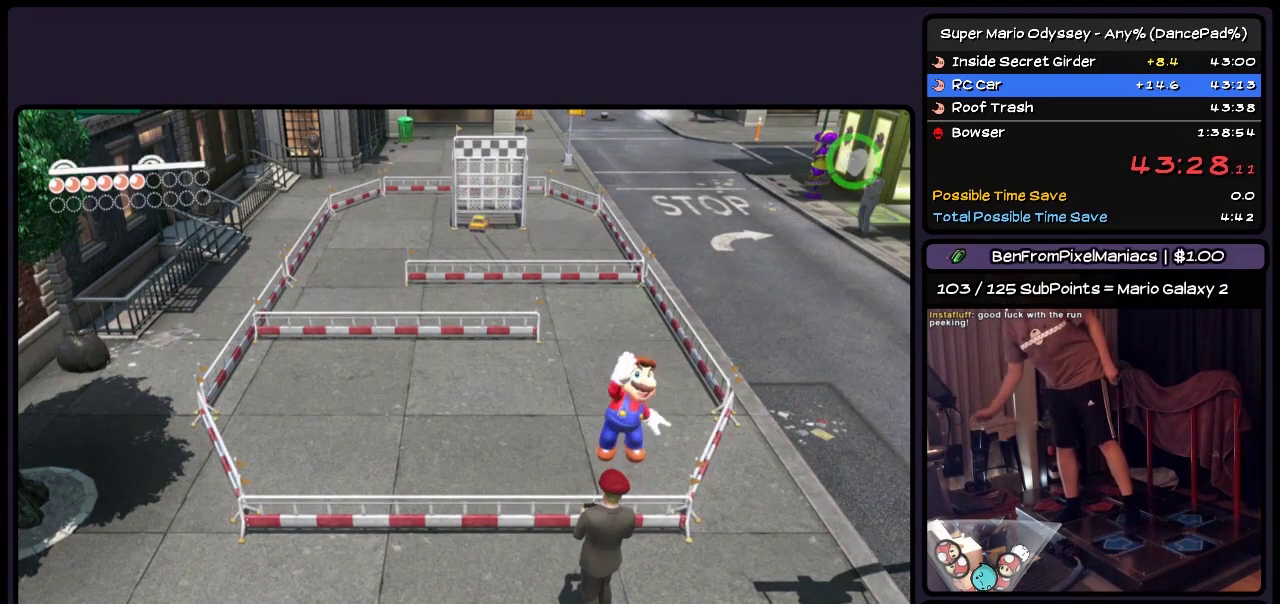
{"buttons": ["START"], "events": []}
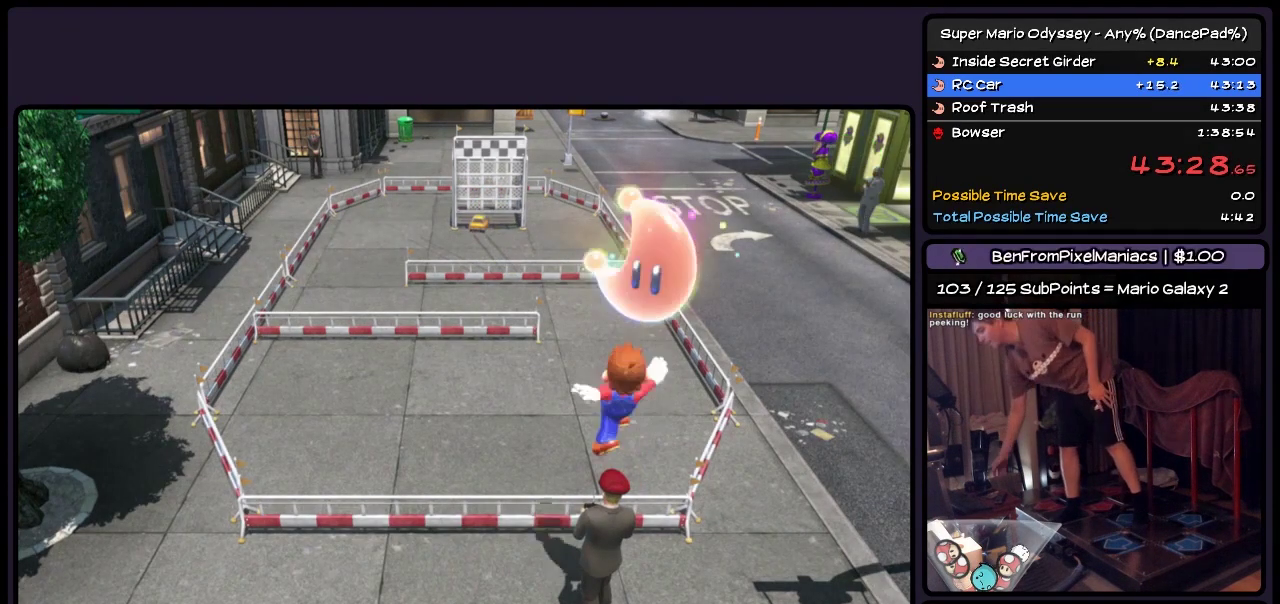
{"buttons": ["START"], "events": []}
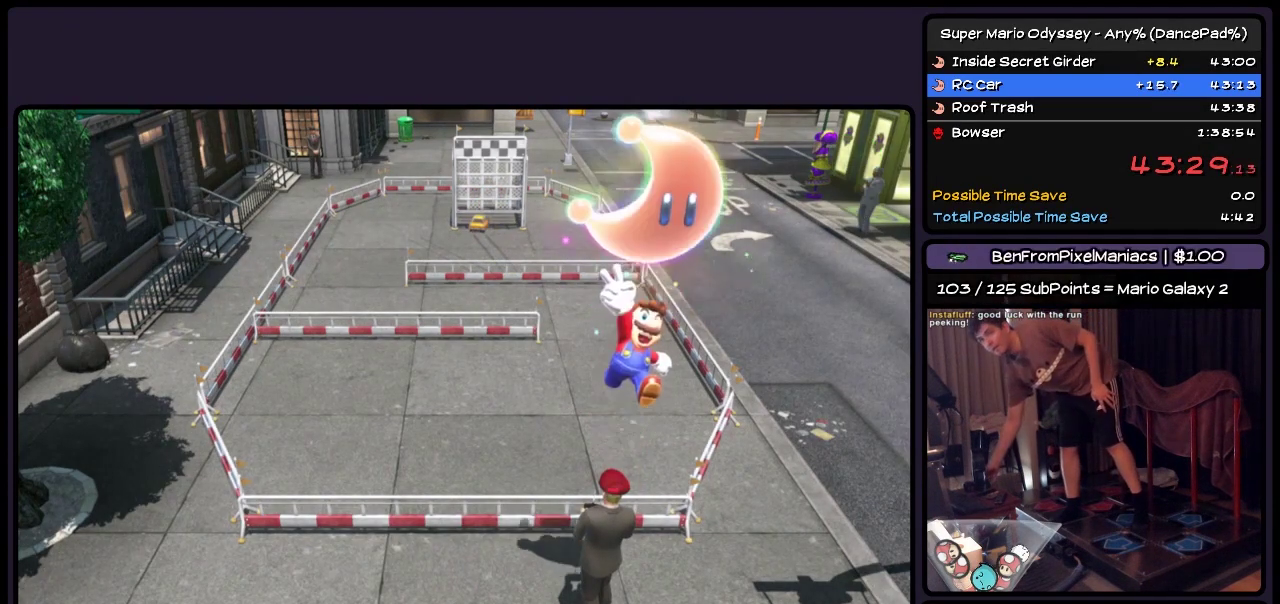
{"buttons": ["START"], "events": []}
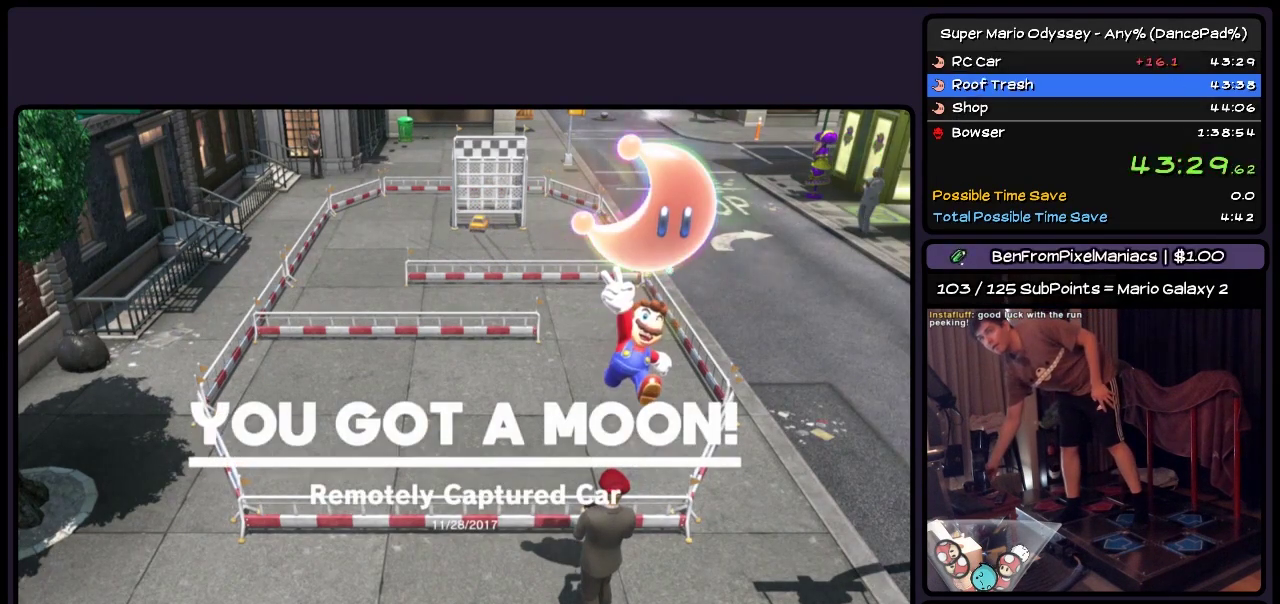
{"buttons": ["START"], "events": []}
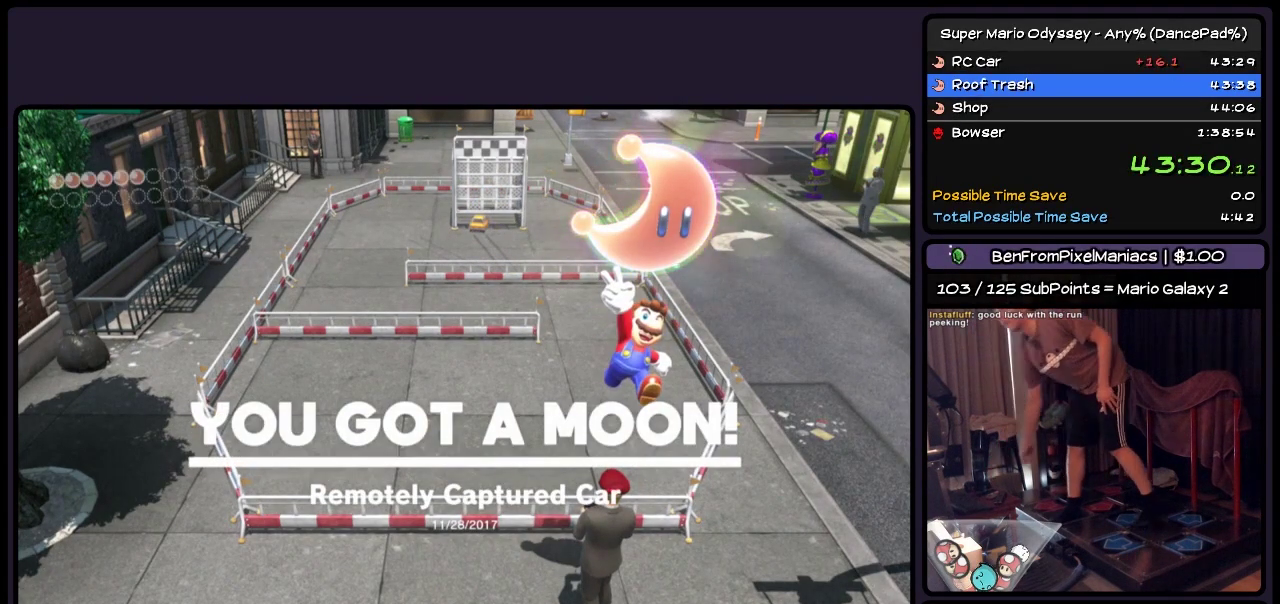
{"buttons": ["START"], "events": []}
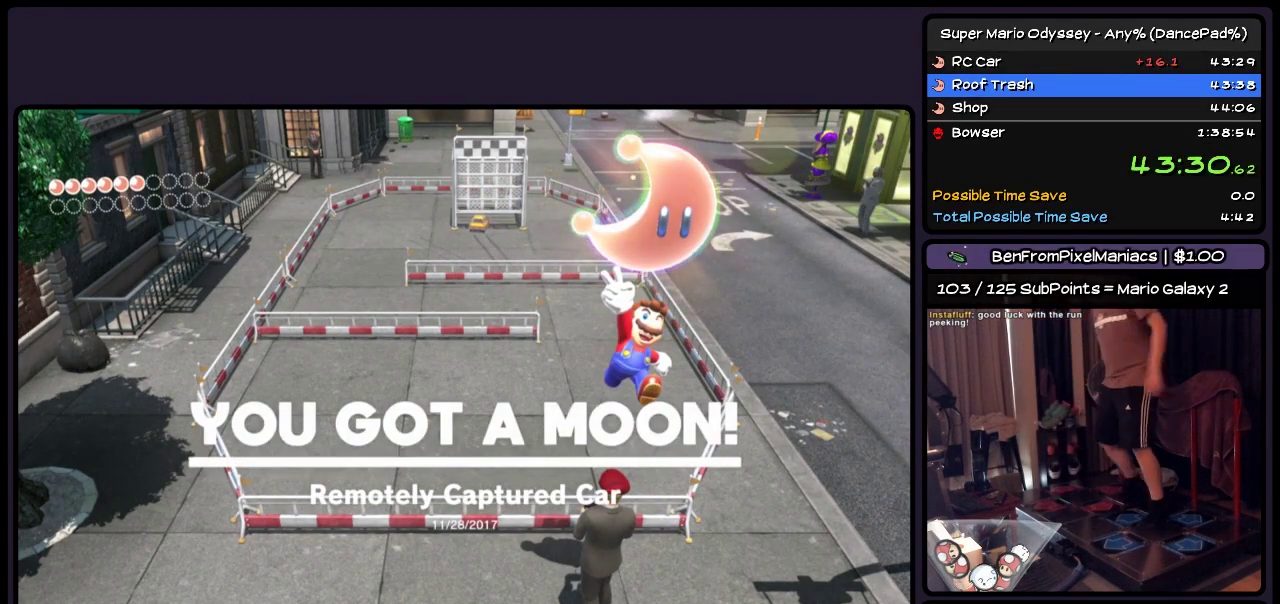
{"buttons": ["START"], "events": []}
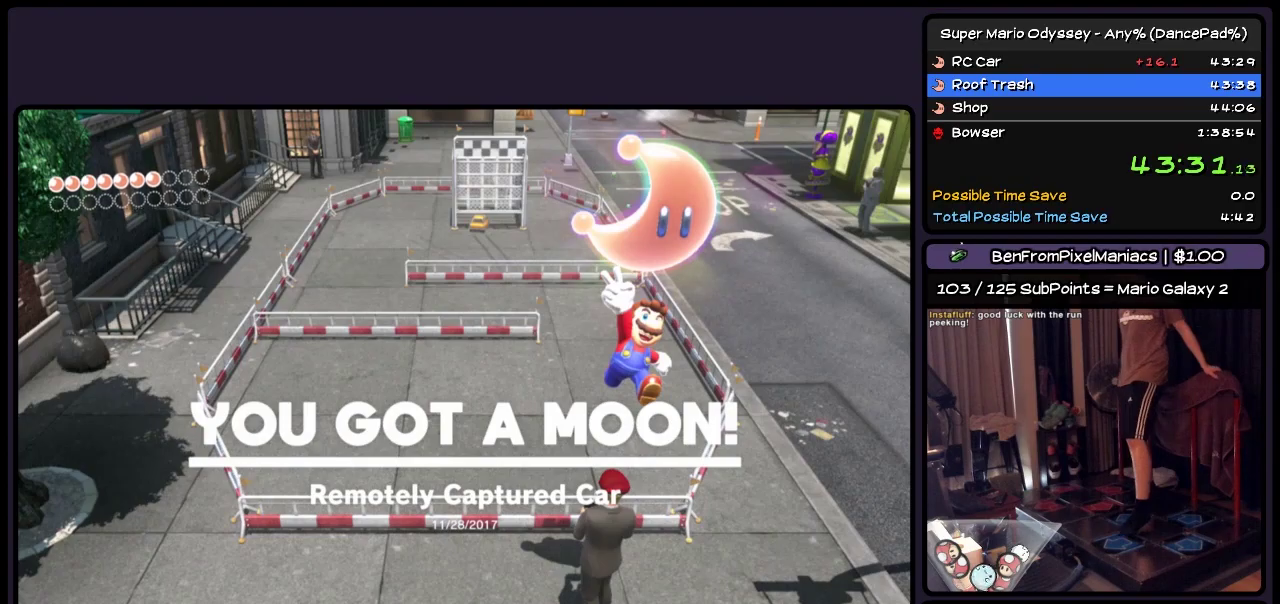
{"buttons": ["L2", "R2", "DPAD_UP", "START"], "events": [[33, "DPAD_UP", "down"], [367, "L2", "down"], [367, "R2", "down"]]}
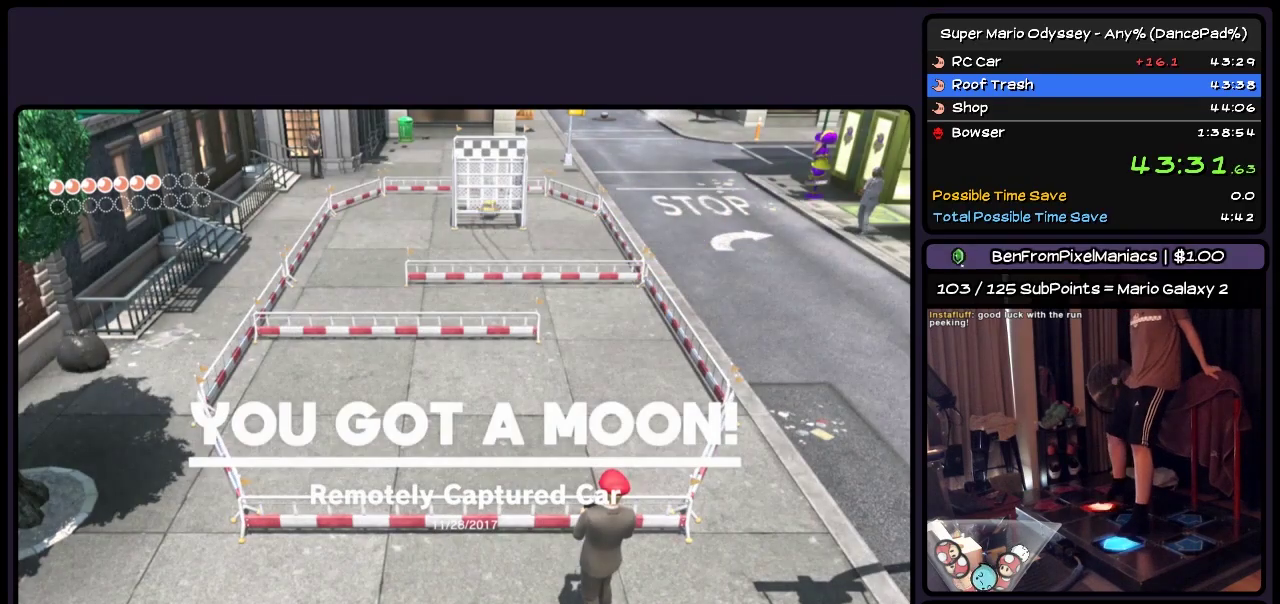
{"buttons": ["DPAD_UP", "START"], "events": [[117, "L2", "up"], [117, "R2", "up"]]}
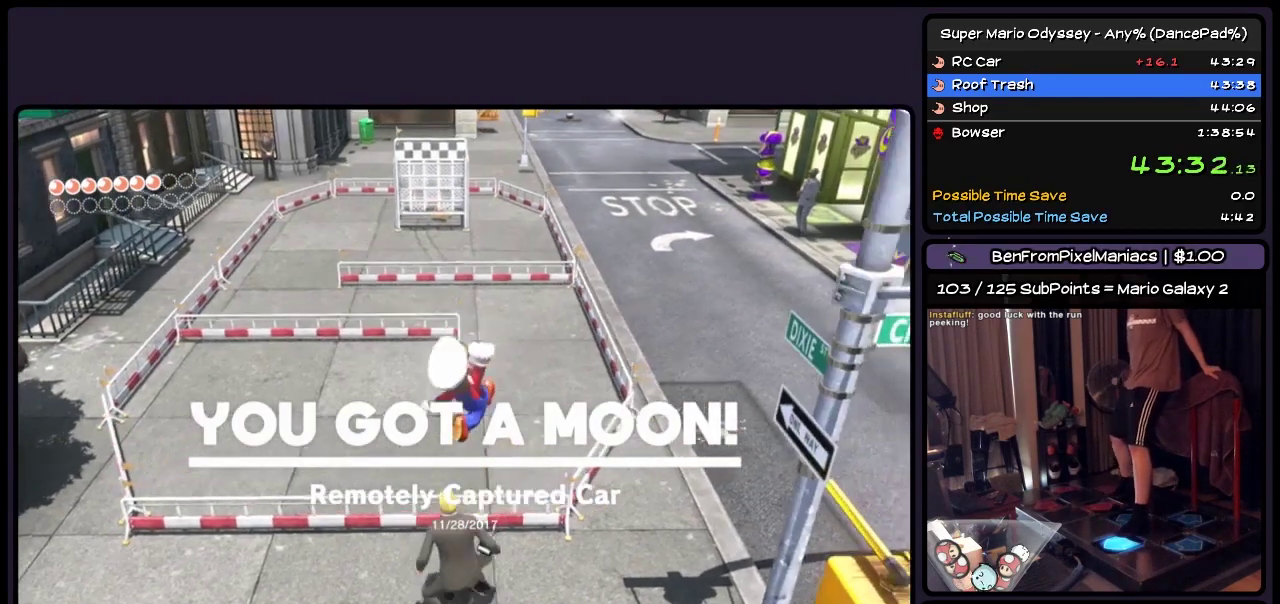
{"buttons": ["DPAD_UP", "START"], "events": []}
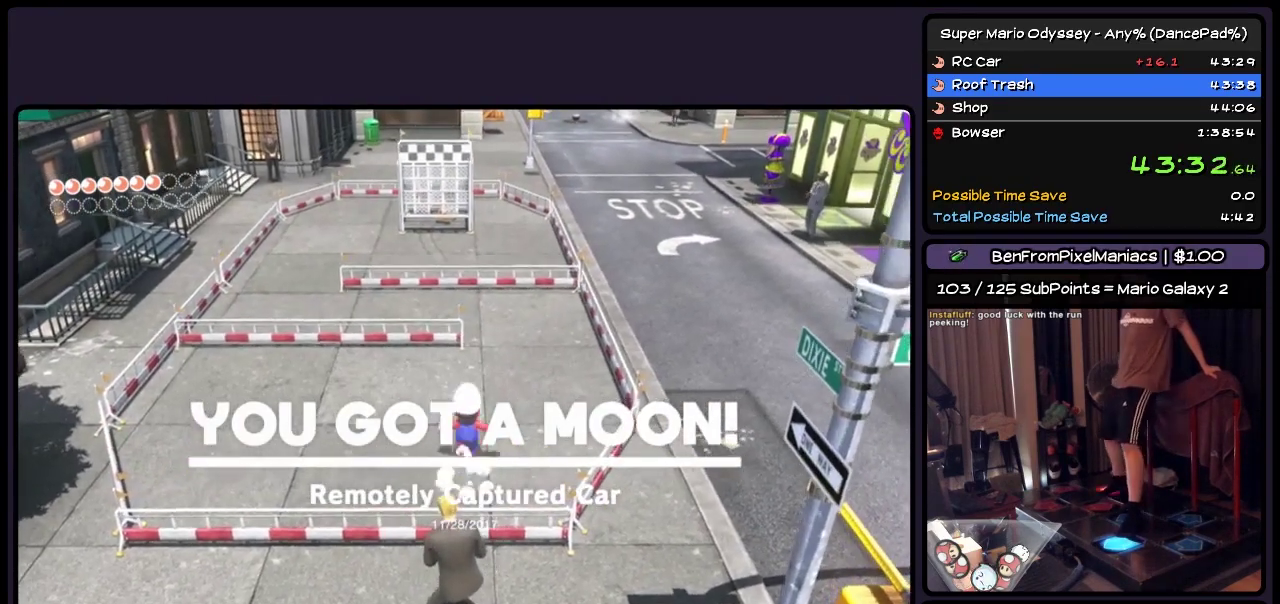
{"buttons": ["DPAD_UP", "START"], "events": [[33, "A", "down"], [233, "DPAD_RIGHT", "down"], [367, "A", "up"], [450, "DPAD_RIGHT", "up"]]}
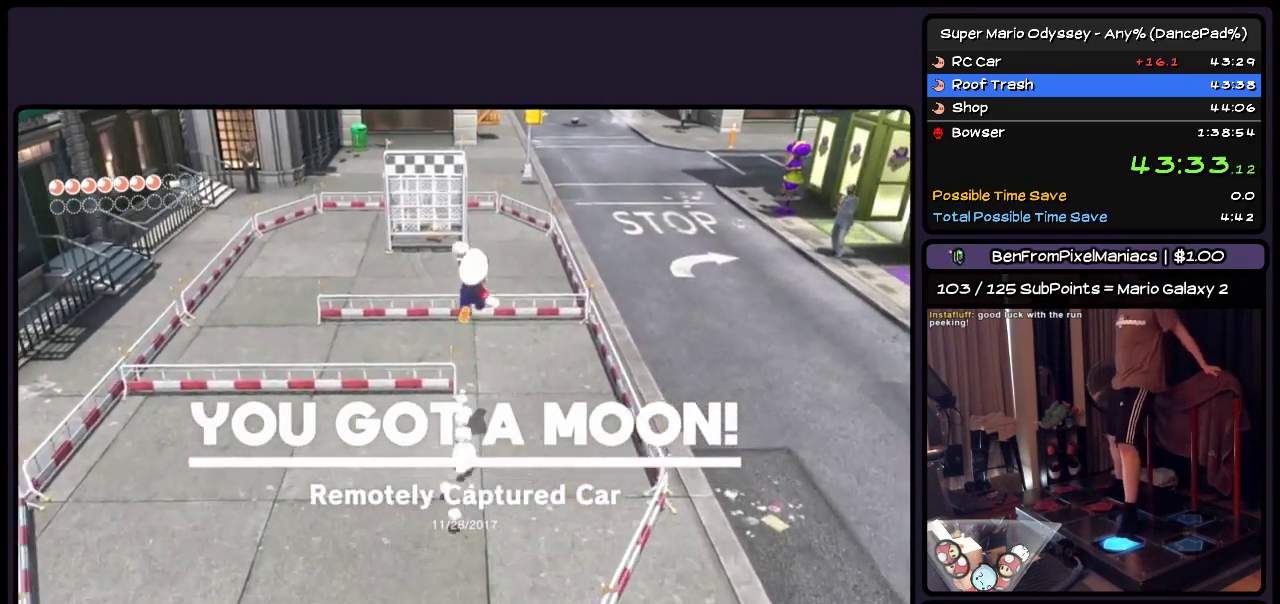
{"buttons": ["DPAD_UP", "START"], "events": [[233, "A", "down"], [483, "A", "up"]]}
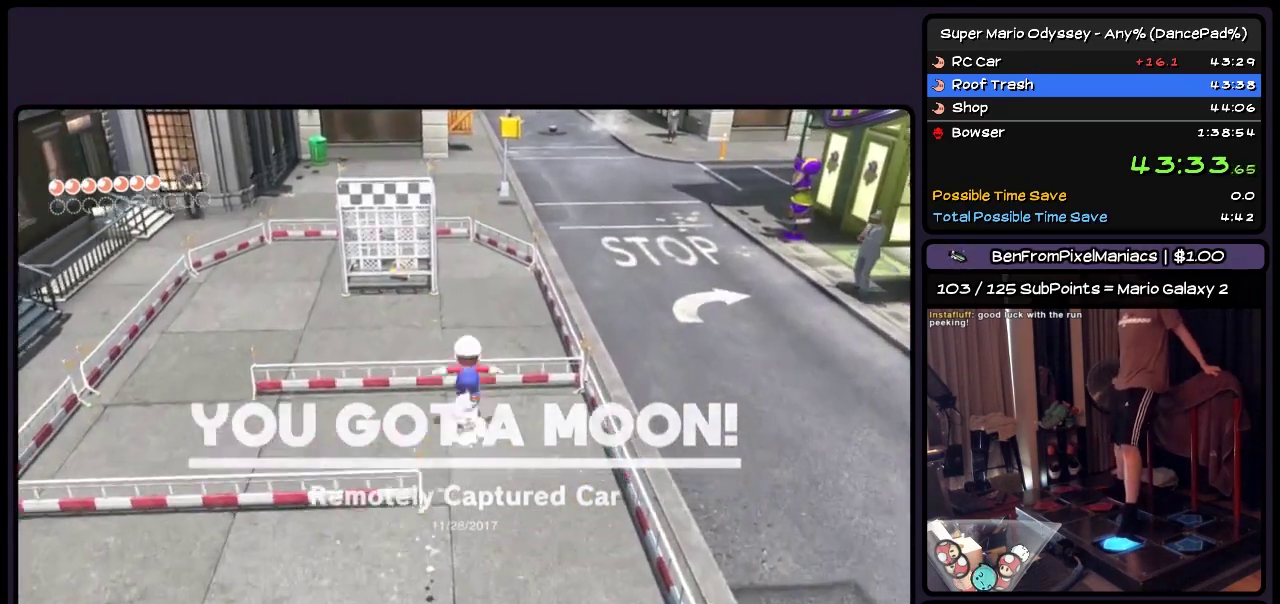
{"buttons": ["DPAD_UP", "START"], "events": []}
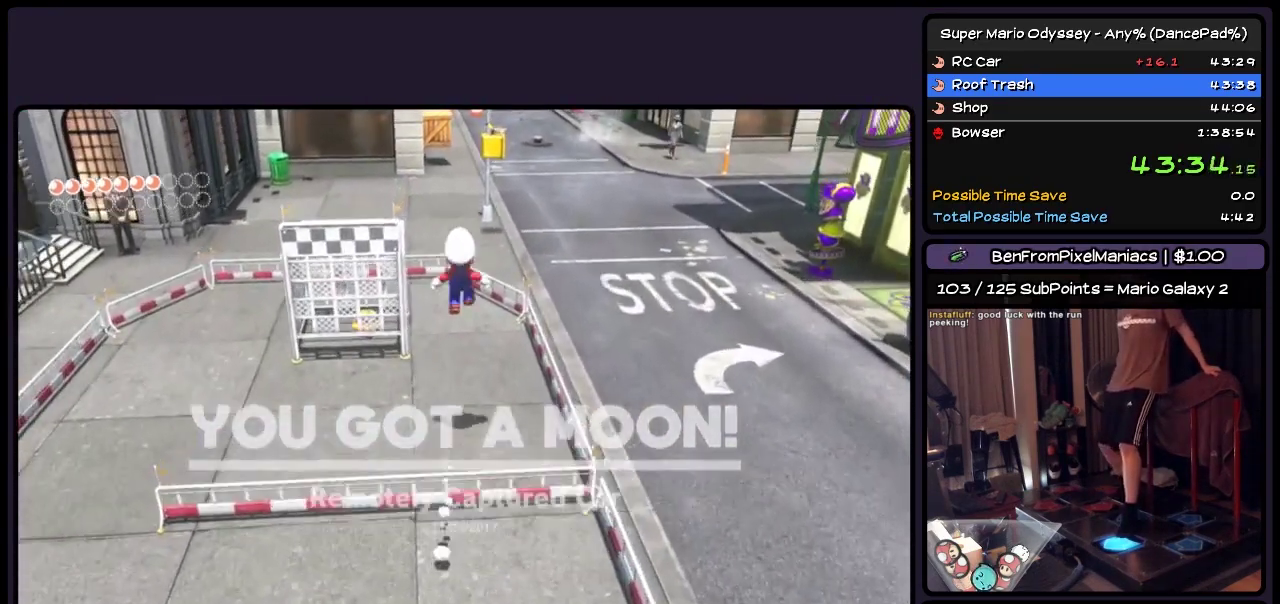
{"buttons": ["A", "L2", "R2", "DPAD_UP", "START"], "events": [[233, "L2", "down"], [233, "R2", "down"], [400, "A", "down"]]}
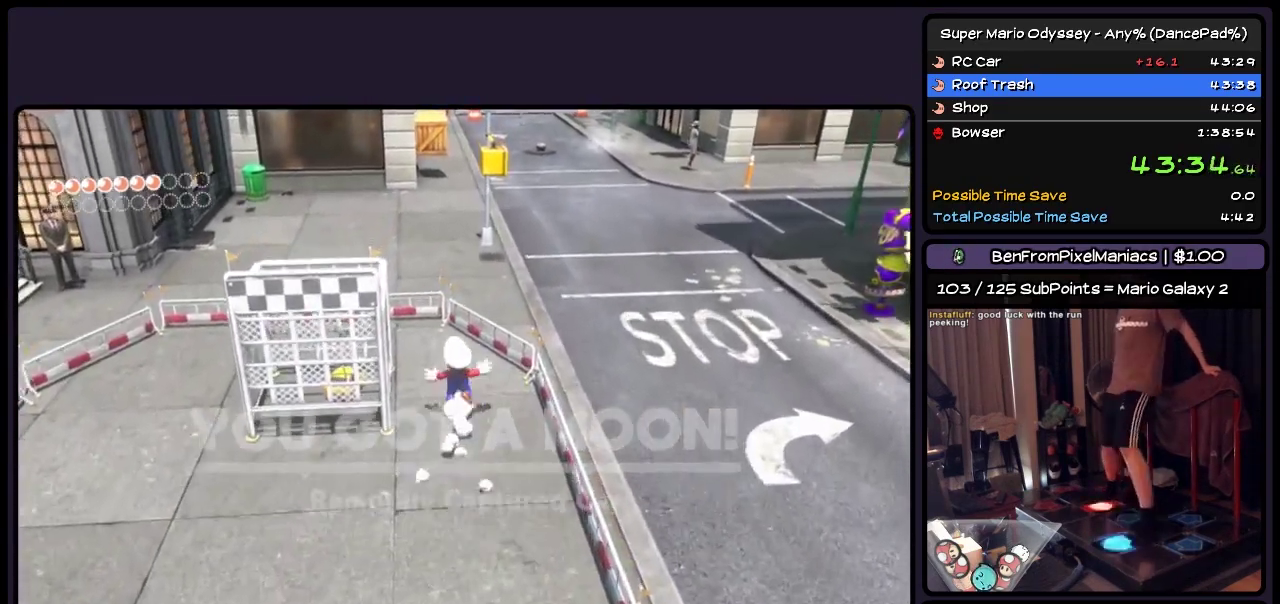
{"buttons": ["DPAD_UP", "DPAD_LEFT", "START"], "events": [[67, "A", "up"], [150, "DPAD_UP", "up"], [233, "DPAD_UP", "down"], [317, "DPAD_LEFT", "down"], [450, "L2", "up"], [450, "R2", "up"]]}
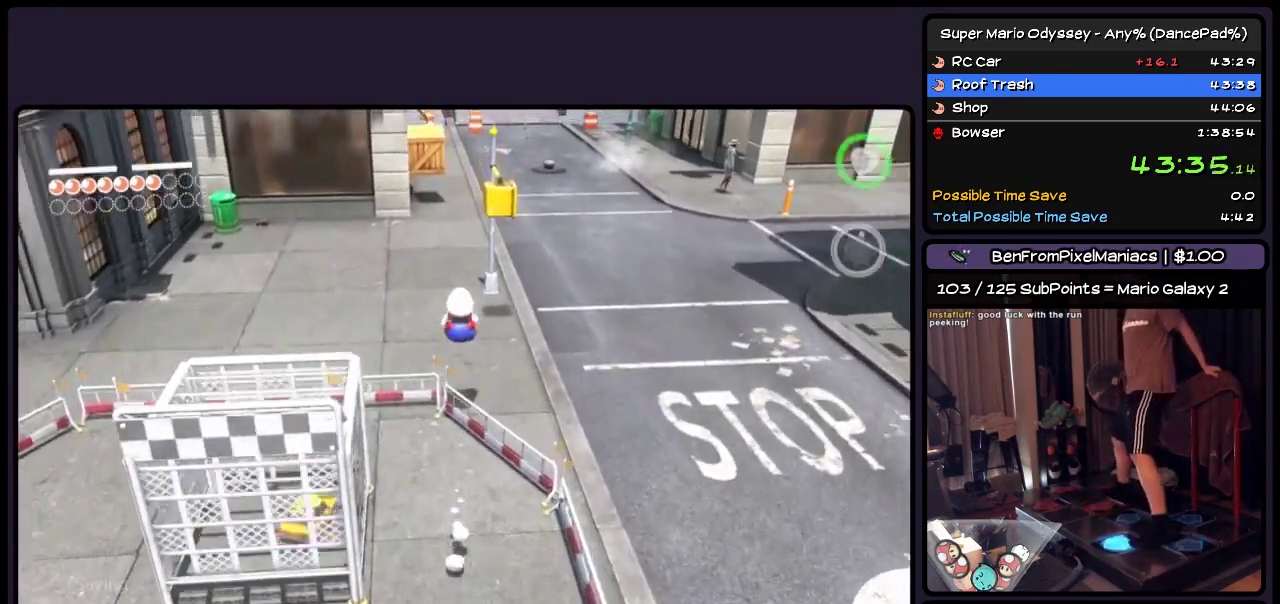
{"buttons": ["DPAD_UP", "START"], "events": [[33, "DPAD_LEFT", "up"], [200, "A", "down"], [367, "A", "up"]]}
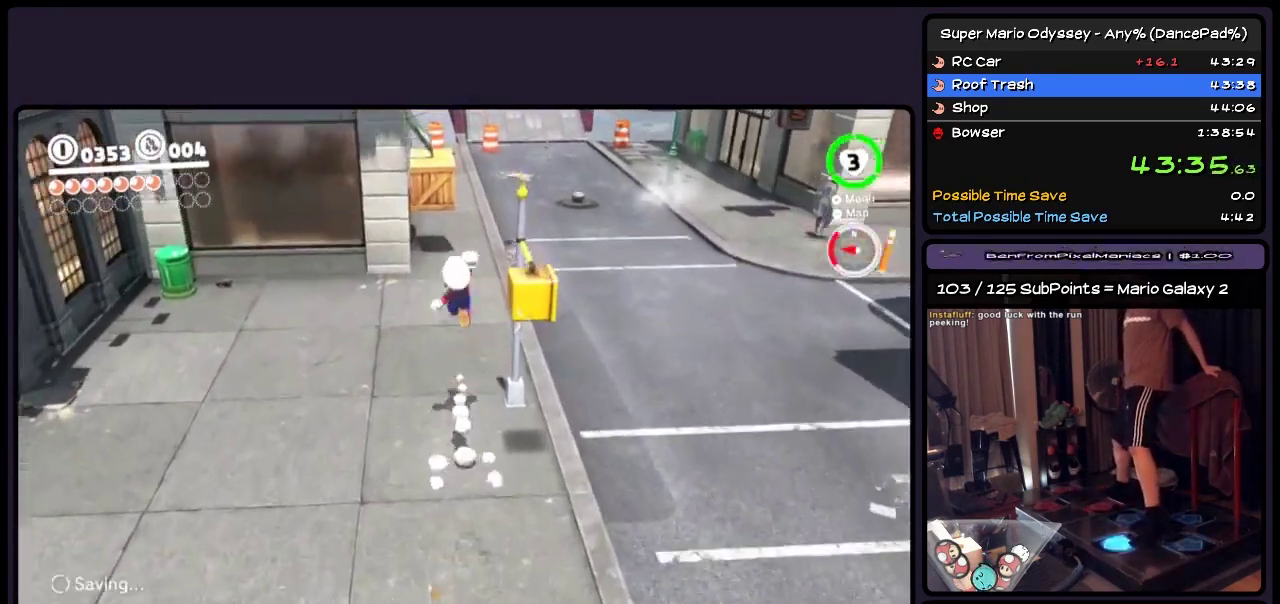
{"buttons": ["DPAD_UP", "START"], "events": []}
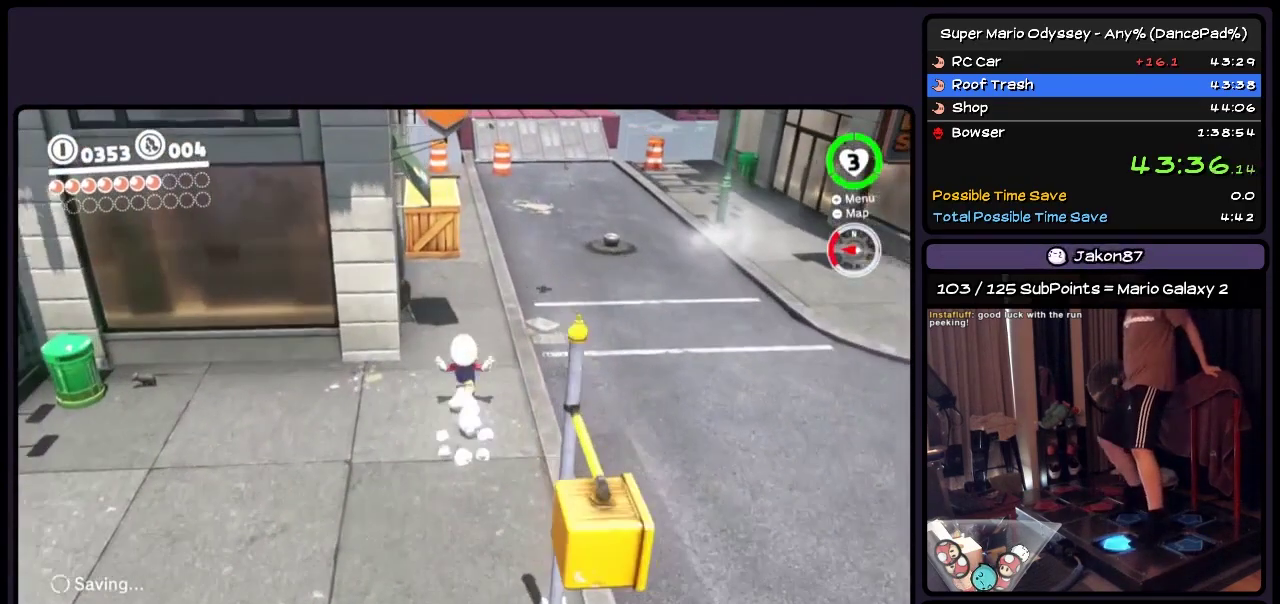
{"buttons": ["A", "DPAD_LEFT", "START"], "events": [[117, "DPAD_RIGHT", "down"], [367, "DPAD_UP", "up"], [450, "DPAD_RIGHT", "up"], [483, "A", "down"], [483, "DPAD_LEFT", "down"]]}